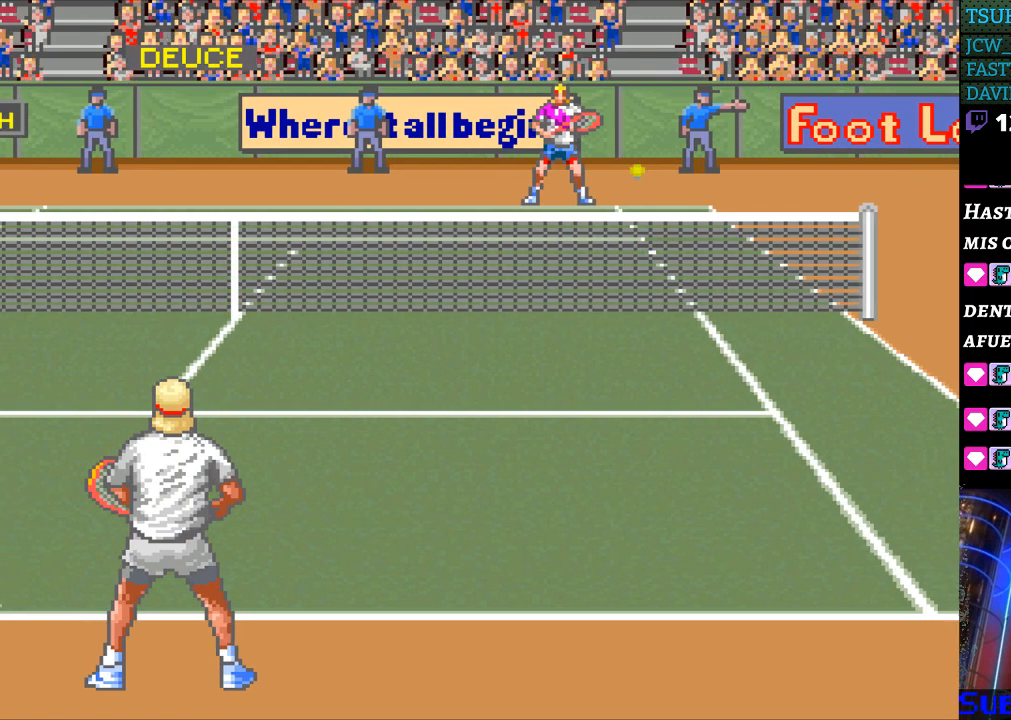
Gameplay with a controller (Nintendo layout); each line is a JSON object with the inputs held at the frame after it. "events" lists button and stick changes between this image and that frame as [ms after this image, input, new state], when the widget could be followed in between. Not read: L3 R3.
{"buttons": [], "events": []}
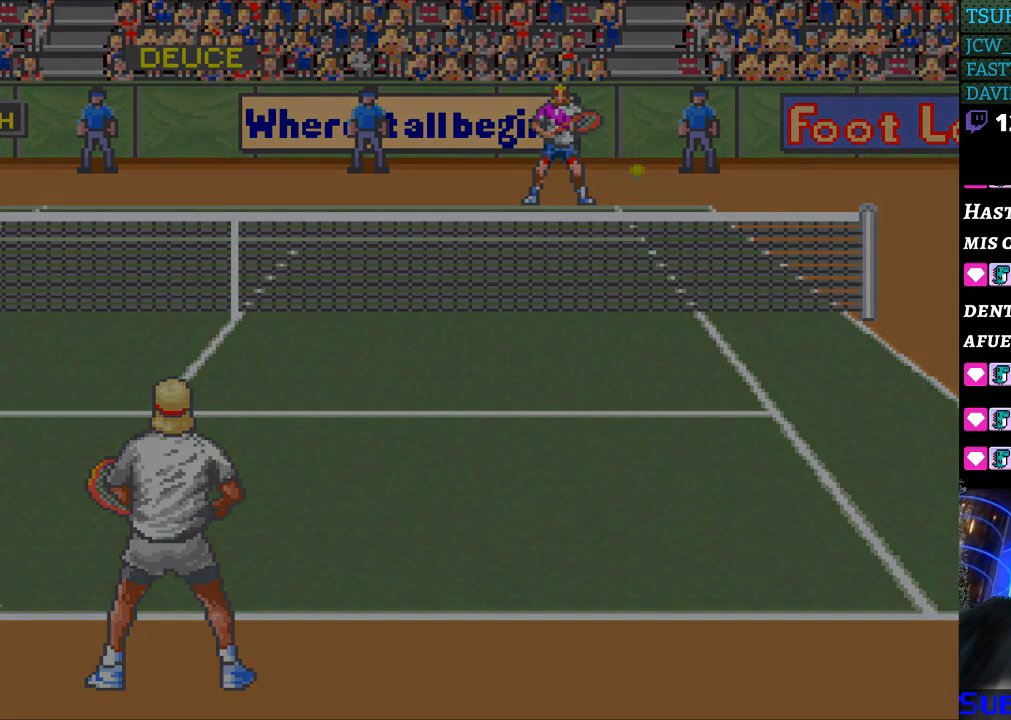
{"buttons": [], "events": []}
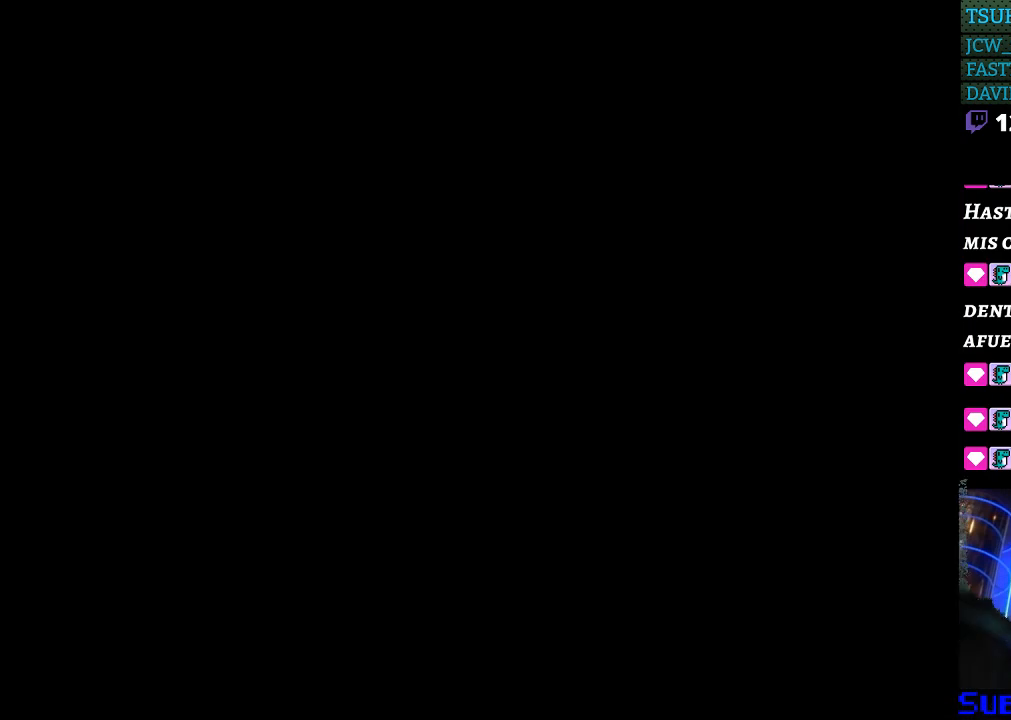
{"buttons": [], "events": []}
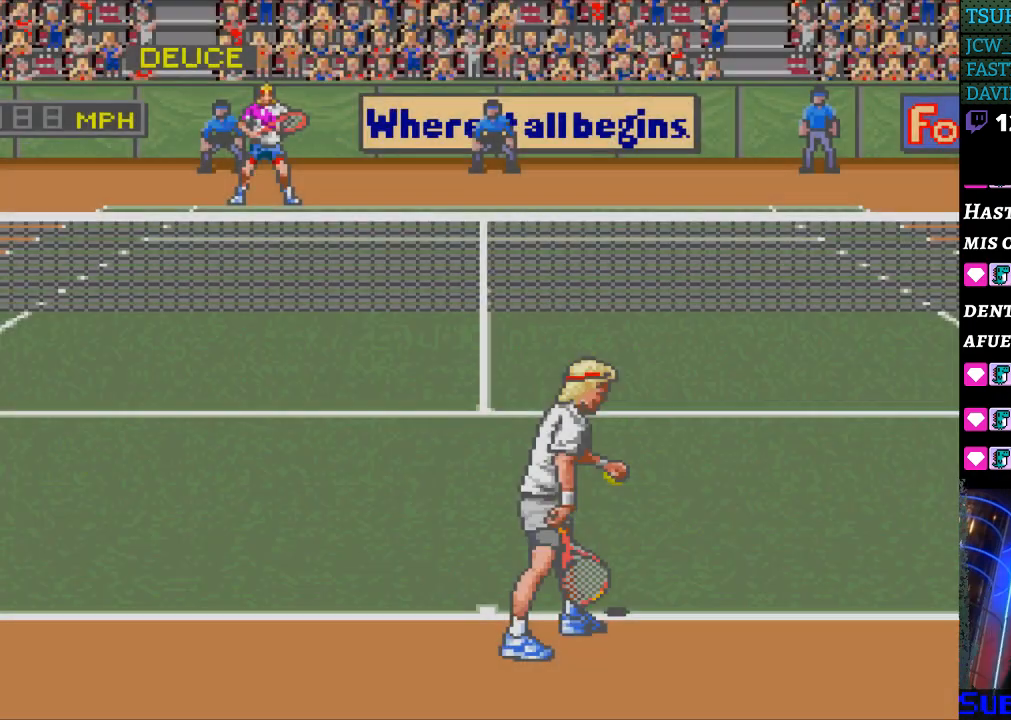
{"buttons": [], "events": []}
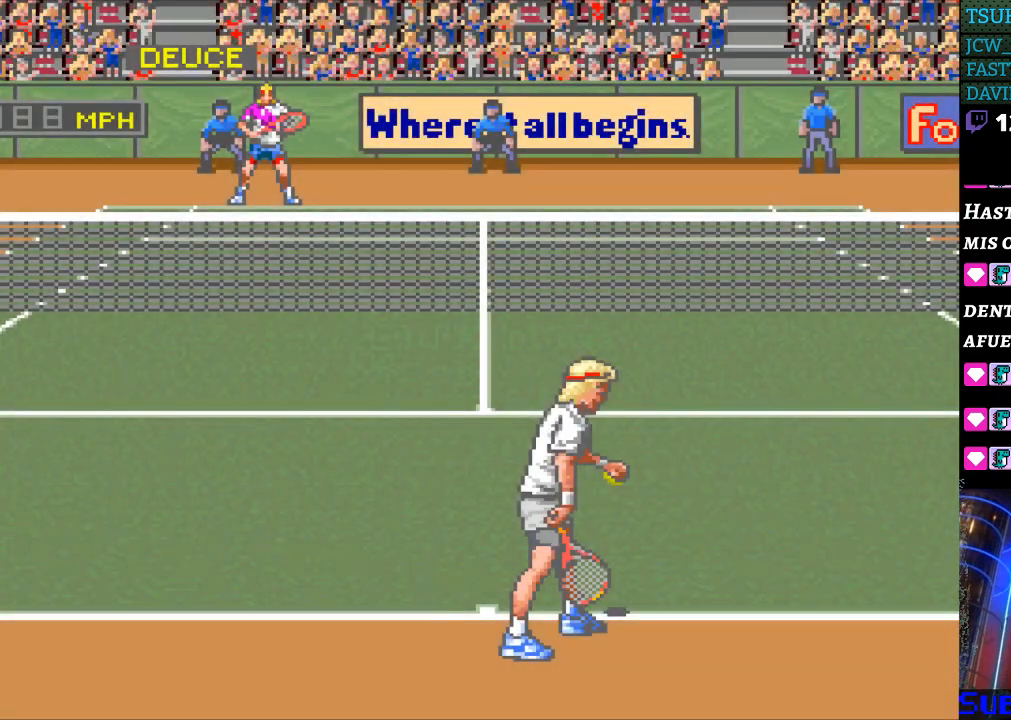
{"buttons": [], "events": []}
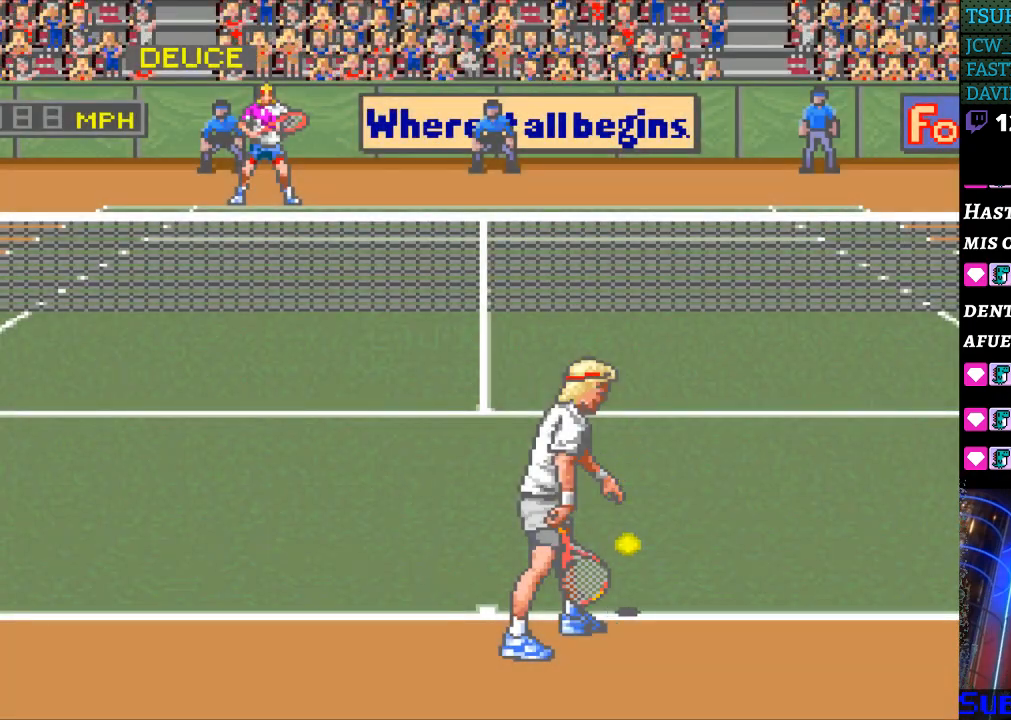
{"buttons": ["DPAD_RIGHT"], "events": [[467, "DPAD_RIGHT", "down"]]}
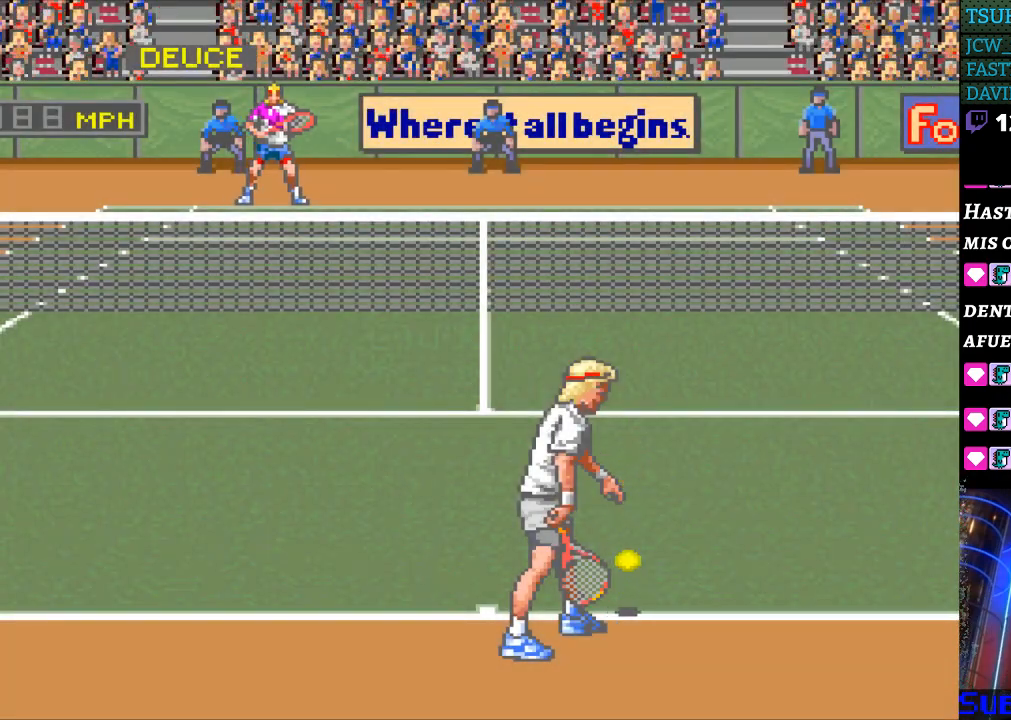
{"buttons": [], "events": [[100, "DPAD_LEFT", "down"], [100, "DPAD_RIGHT", "up"], [200, "DPAD_LEFT", "up"], [200, "DPAD_RIGHT", "down"], [333, "DPAD_LEFT", "down"], [333, "DPAD_RIGHT", "up"], [400, "DPAD_DOWN", "down"], [400, "DPAD_LEFT", "up"], [433, "DPAD_DOWN", "up"], [433, "DPAD_RIGHT", "down"], [500, "DPAD_RIGHT", "up"]]}
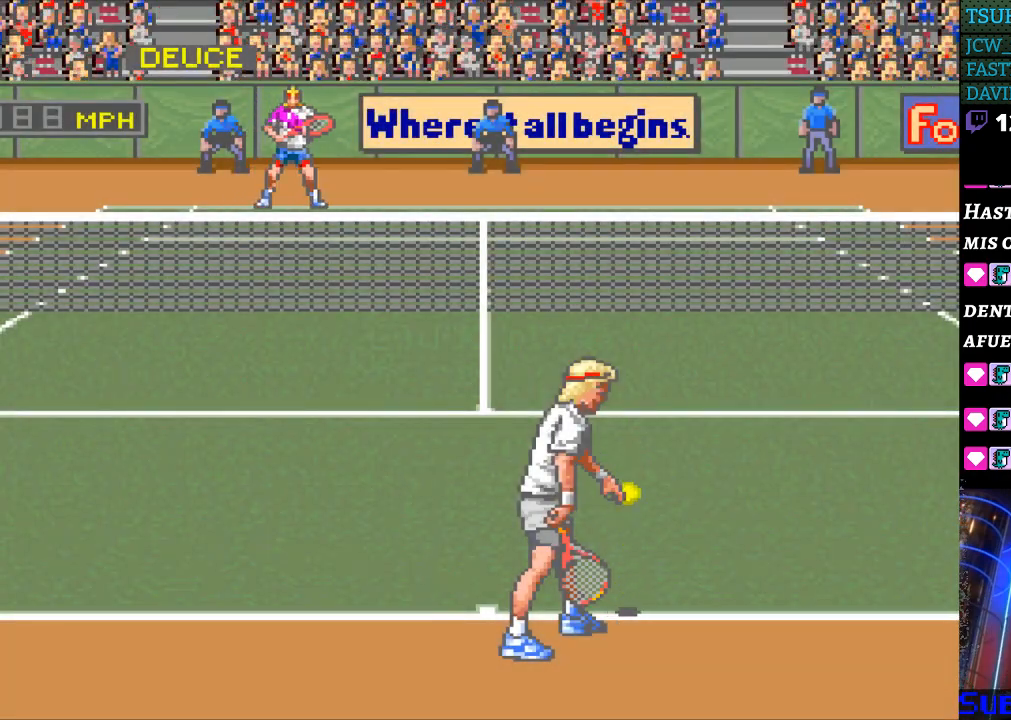
{"buttons": ["DPAD_UP", "DPAD_LEFT"]}
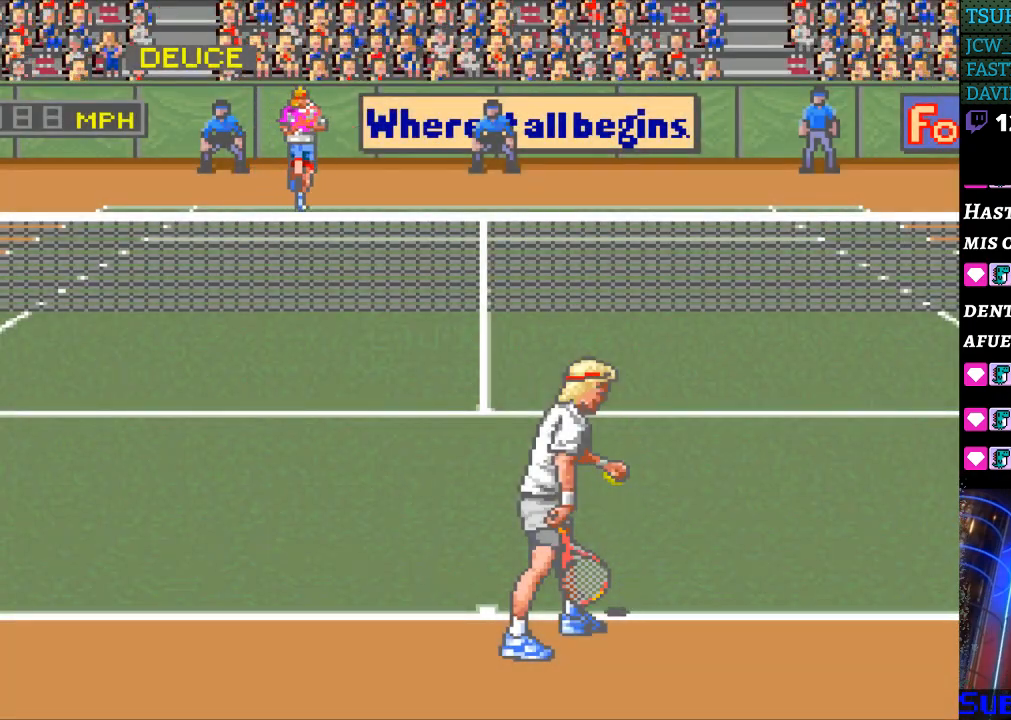
{"buttons": [], "events": [[33, "DPAD_UP", "up"], [67, "DPAD_DOWN", "down"], [100, "DPAD_LEFT", "up"], [133, "DPAD_RIGHT", "down"], [167, "DPAD_DOWN", "up"], [267, "DPAD_RIGHT", "up"]]}
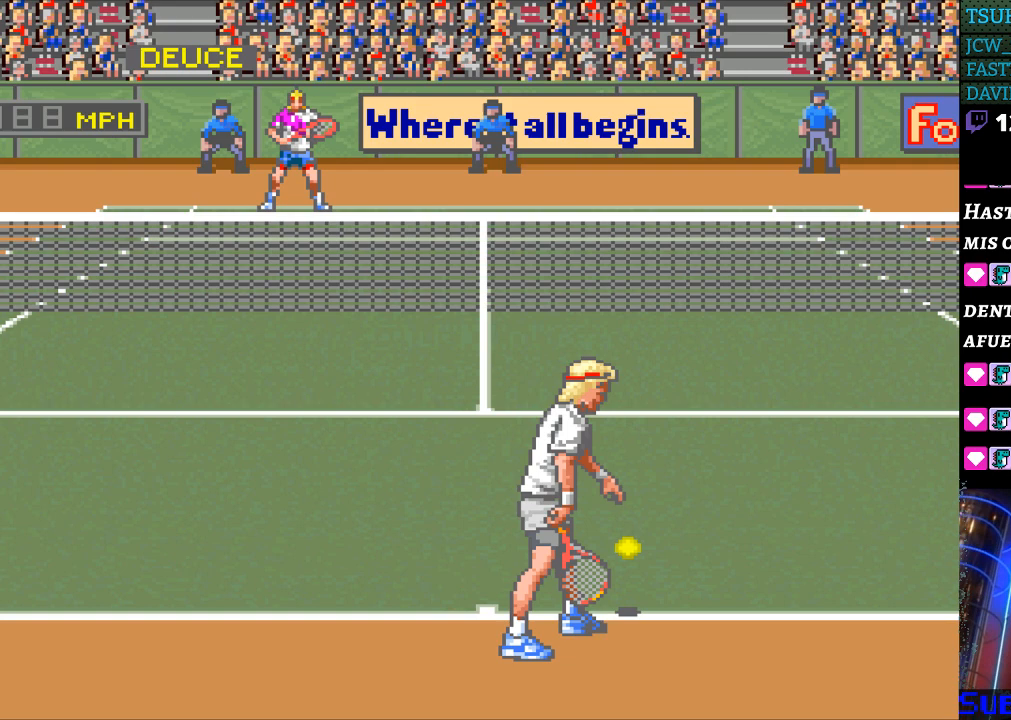
{"buttons": [], "events": []}
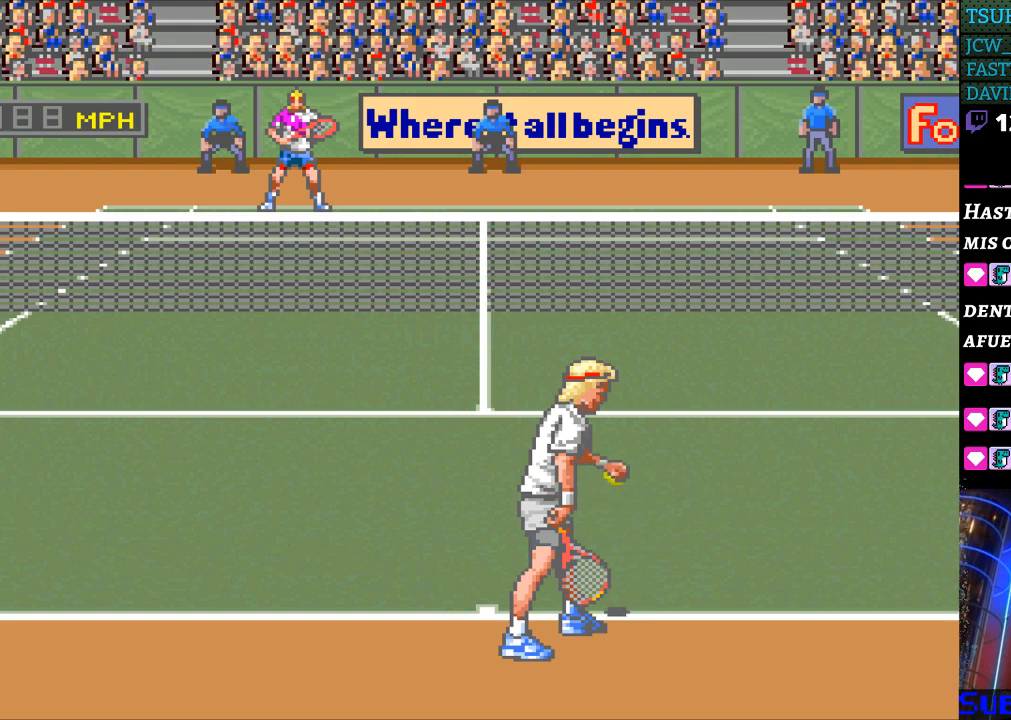
{"buttons": ["DPAD_RIGHT"], "events": [[467, "DPAD_RIGHT", "down"]]}
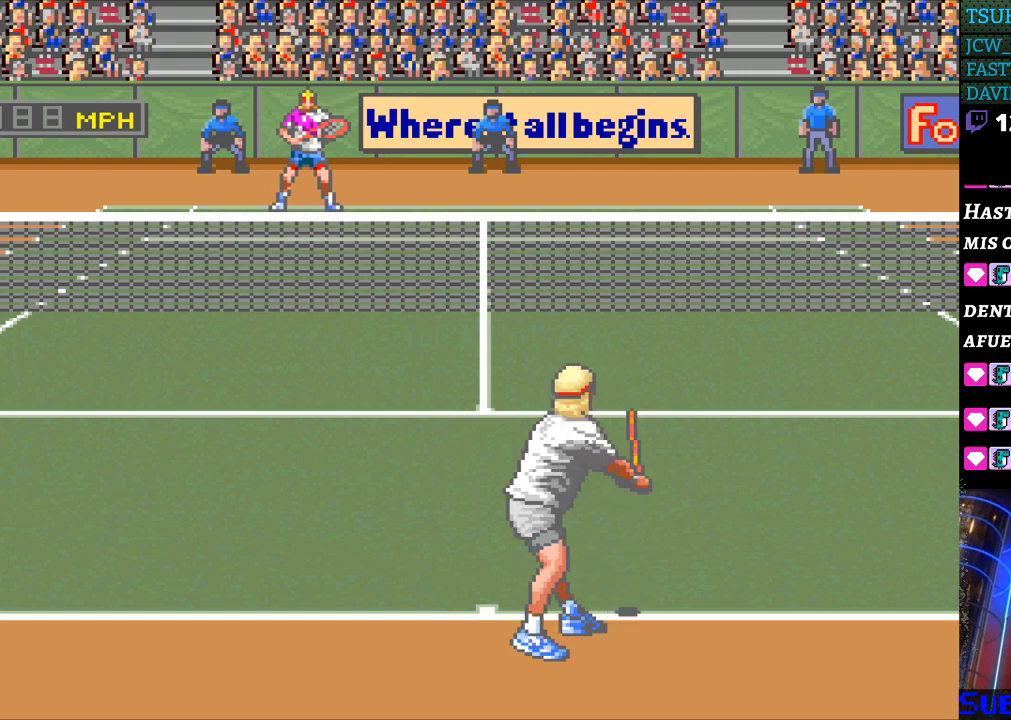
{"buttons": [], "events": [[67, "DPAD_RIGHT", "up"], [200, "DPAD_LEFT", "down"], [300, "DPAD_LEFT", "up"]]}
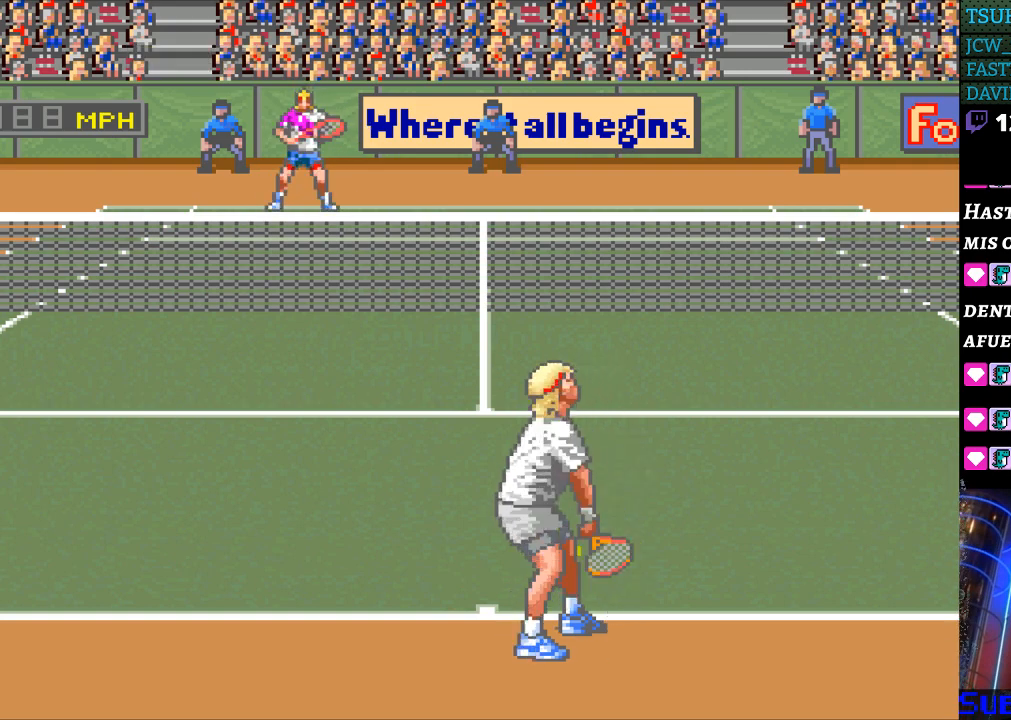
{"buttons": [], "events": []}
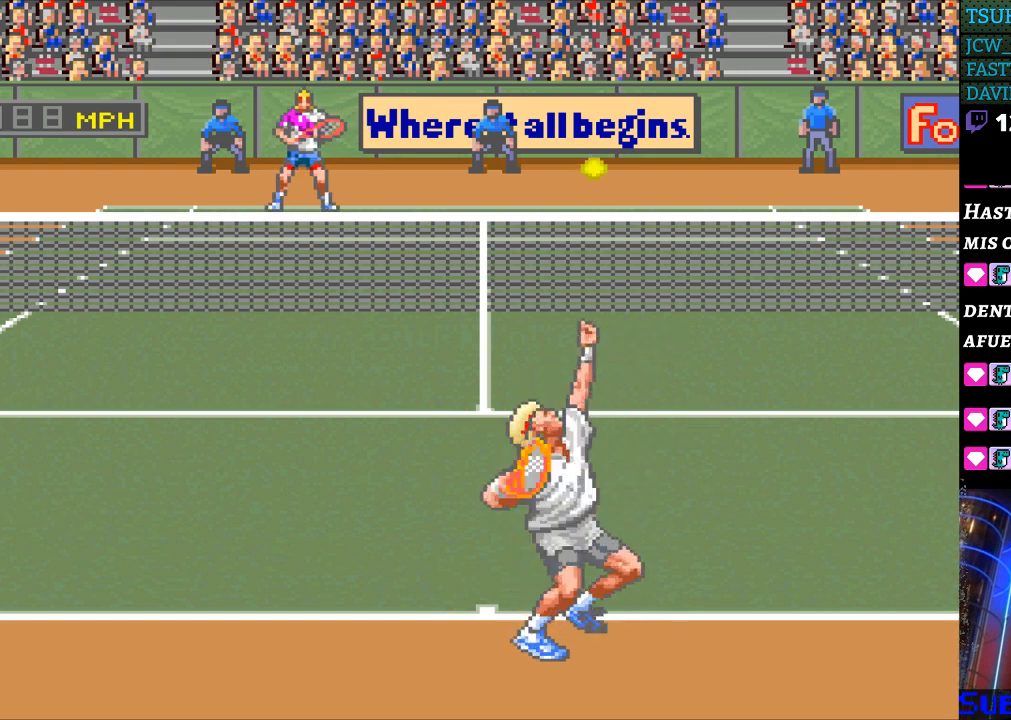
{"buttons": [], "events": []}
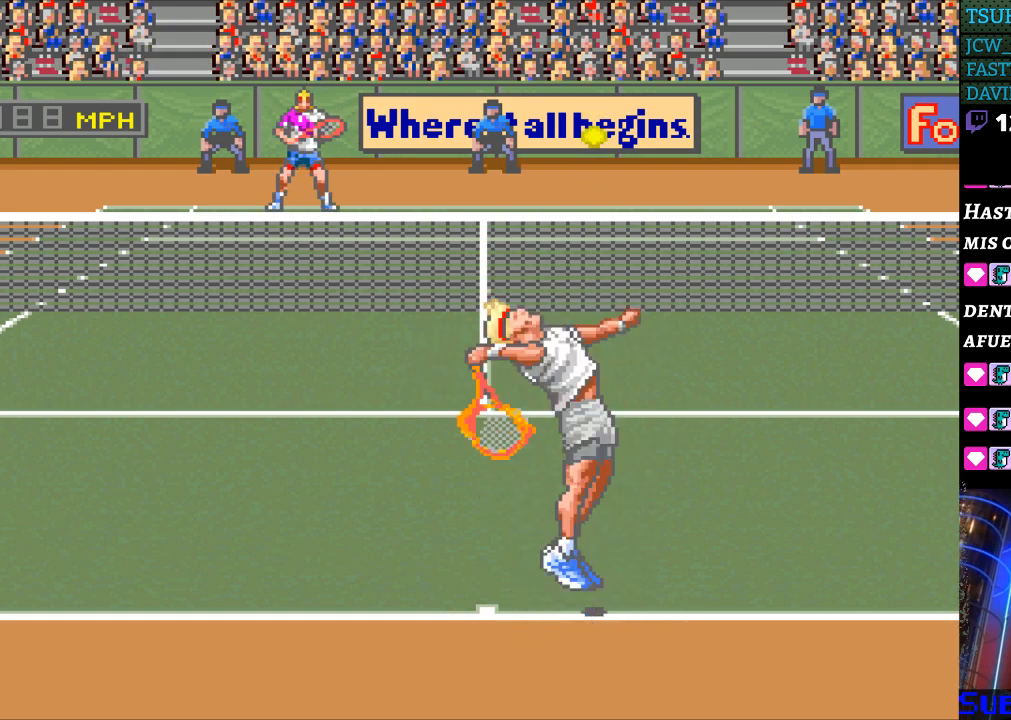
{"buttons": ["DPAD_LEFT"], "events": [[300, "DPAD_LEFT", "down"]]}
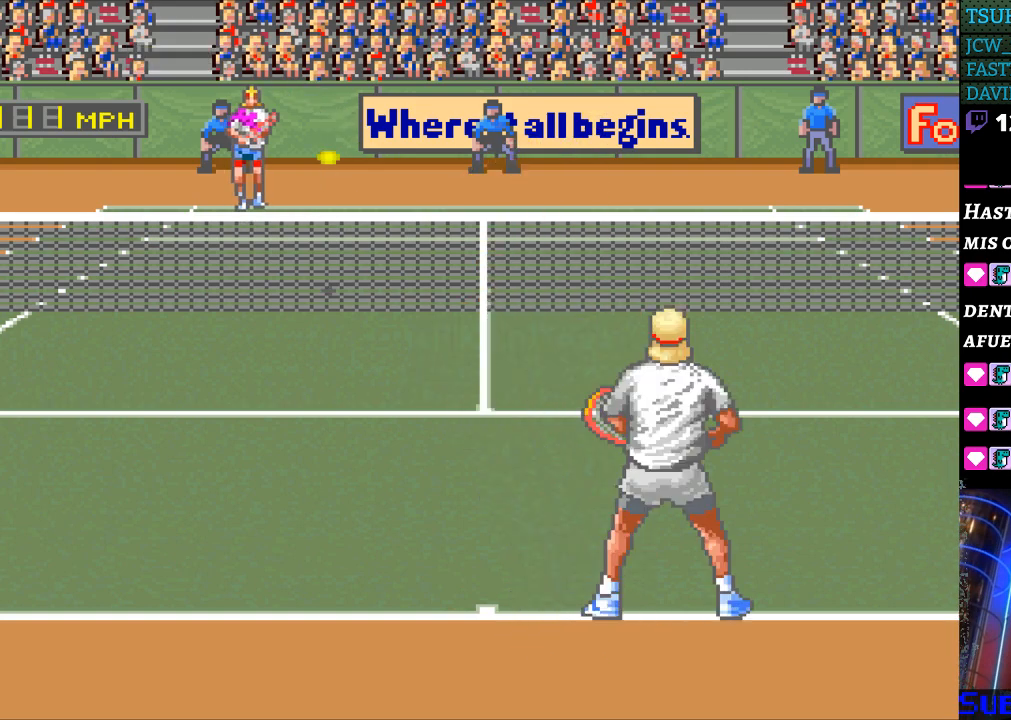
{"buttons": [], "events": [[133, "DPAD_LEFT", "up"], [267, "B", "down"], [367, "B", "up"]]}
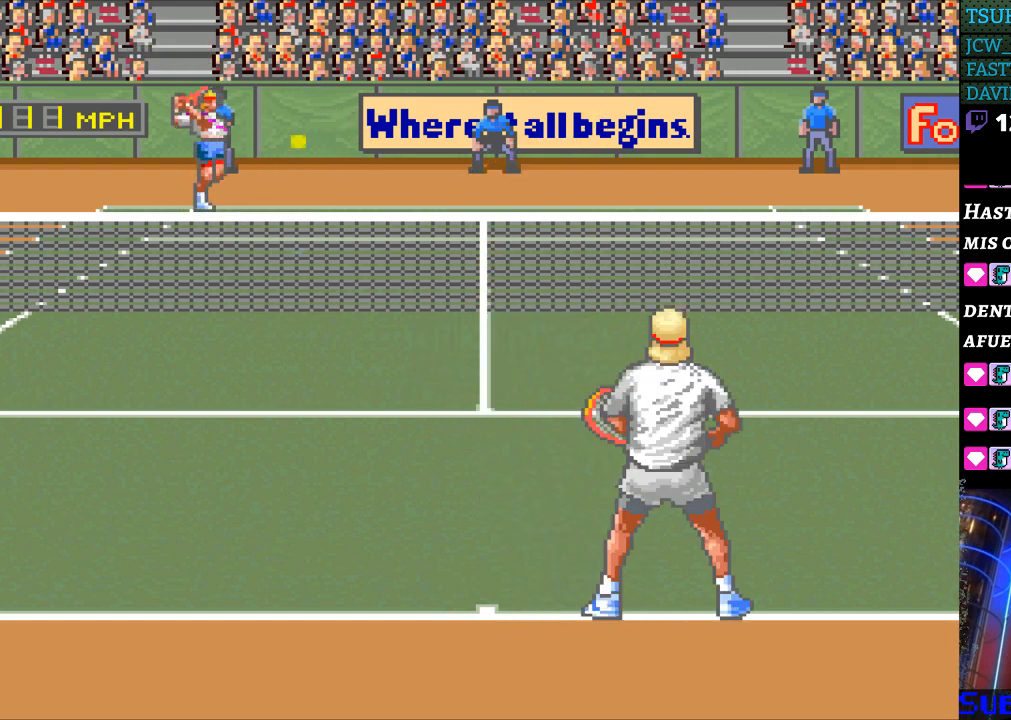
{"buttons": ["DPAD_RIGHT"], "events": [[100, "DPAD_RIGHT", "down"]]}
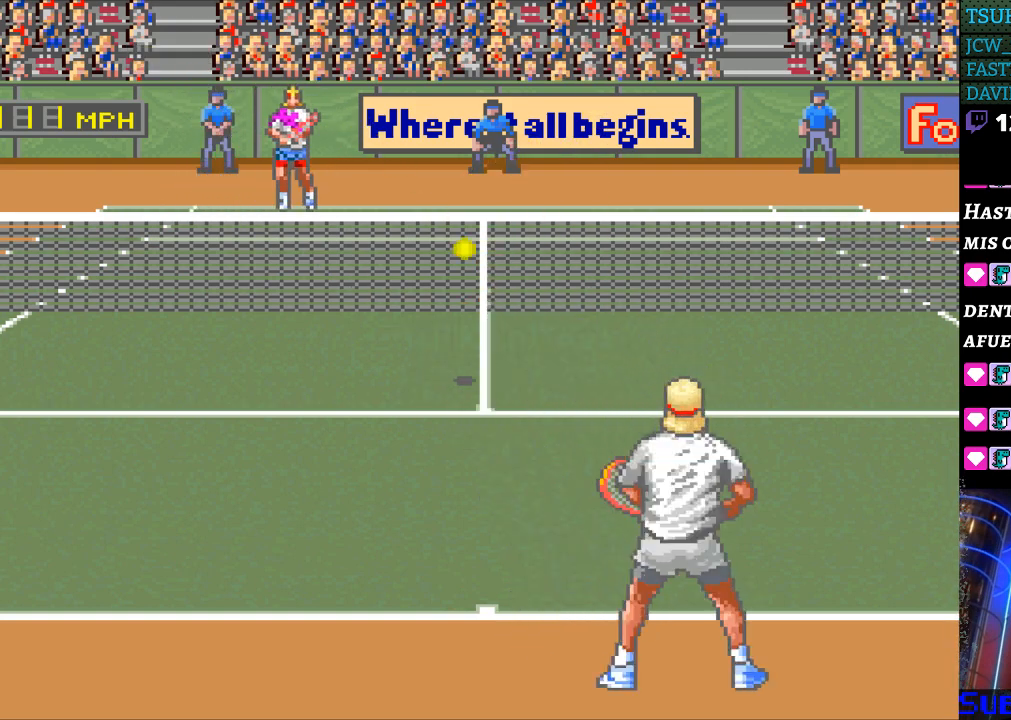
{"buttons": ["DPAD_RIGHT"], "events": []}
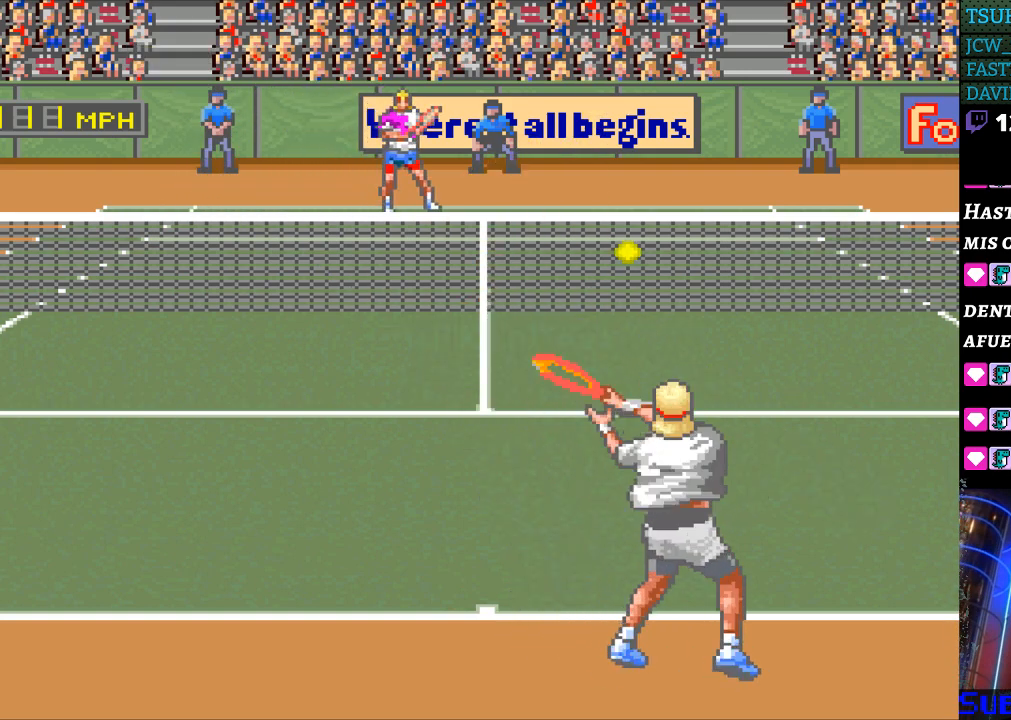
{"buttons": ["DPAD_RIGHT"], "events": []}
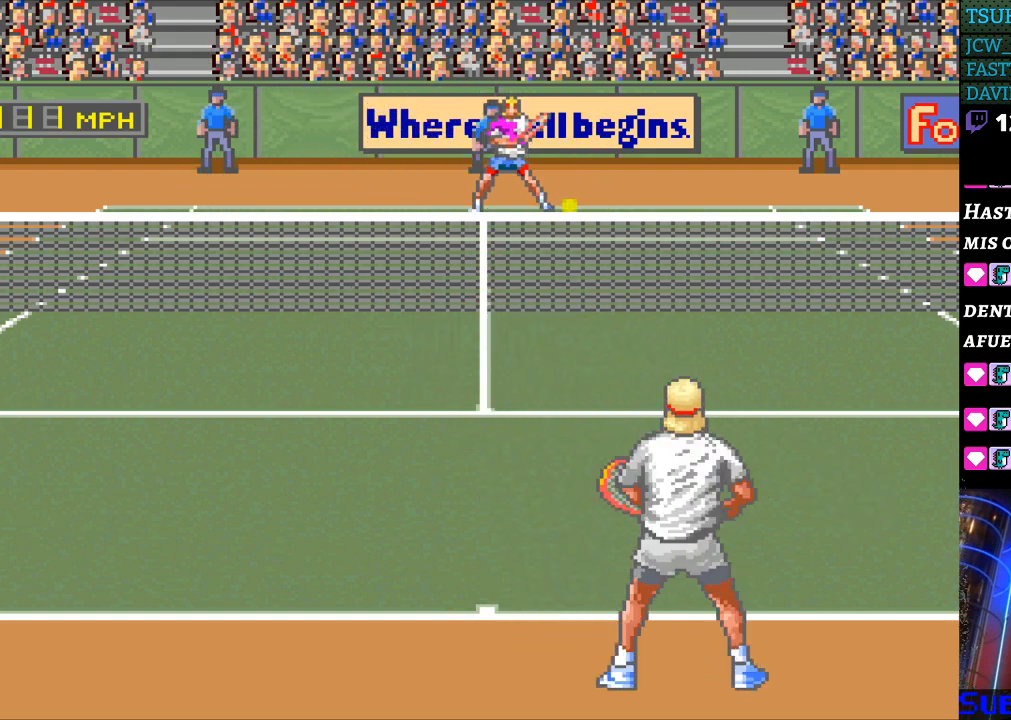
{"buttons": [], "events": [[267, "B", "down"], [267, "DPAD_RIGHT", "up"], [400, "B", "up"]]}
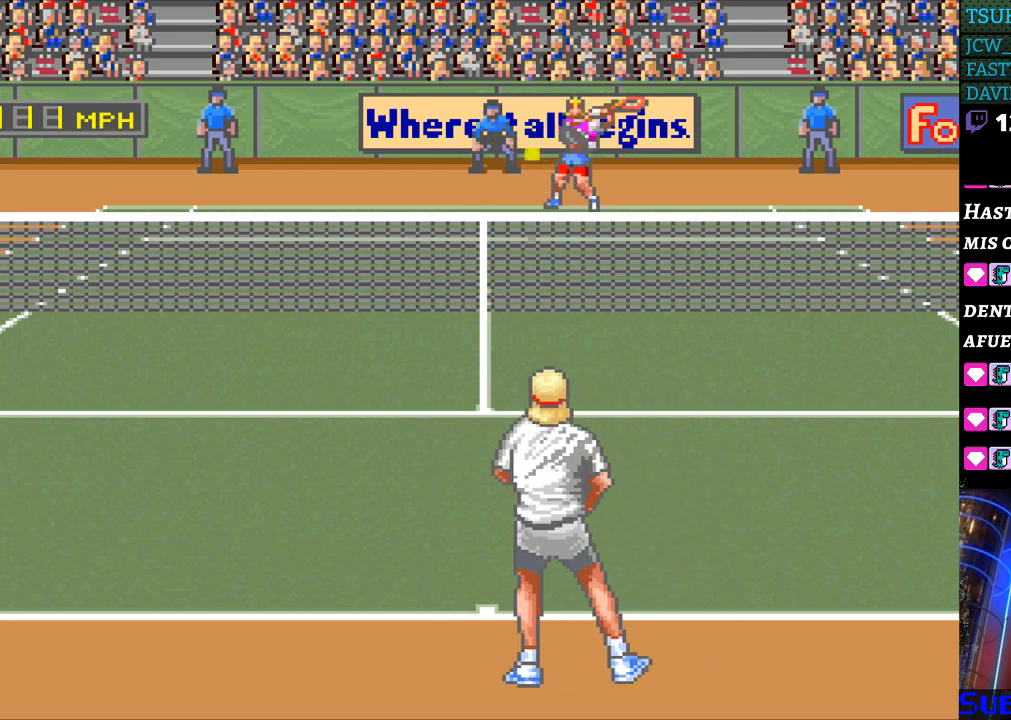
{"buttons": ["DPAD_LEFT"], "events": [[233, "DPAD_LEFT", "down"]]}
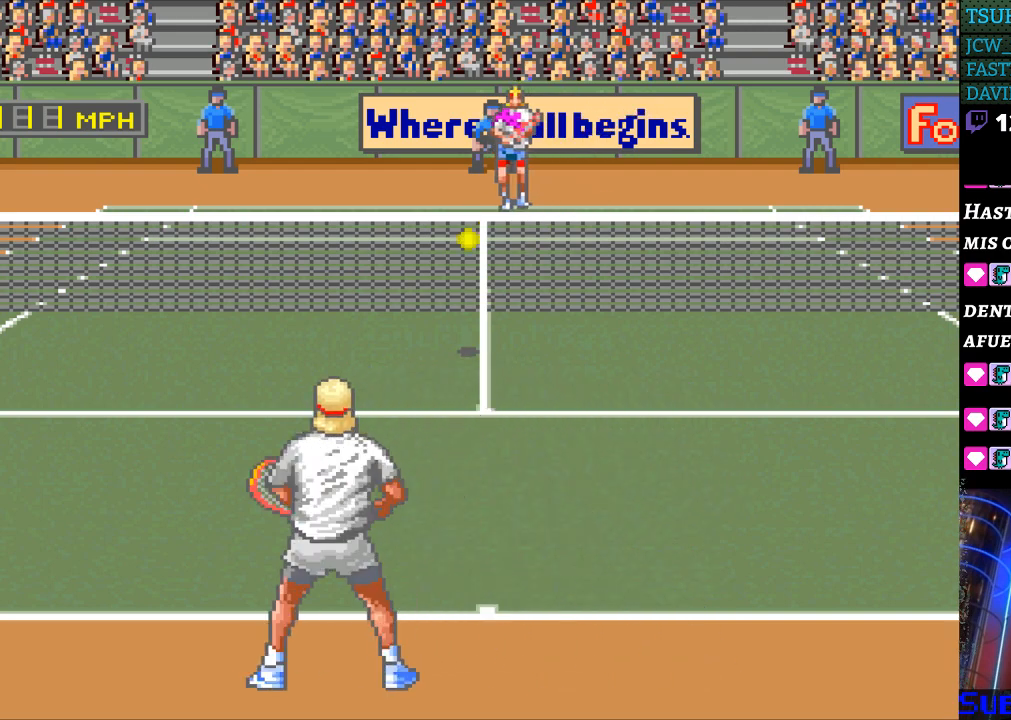
{"buttons": [], "events": [[300, "DPAD_LEFT", "up"]]}
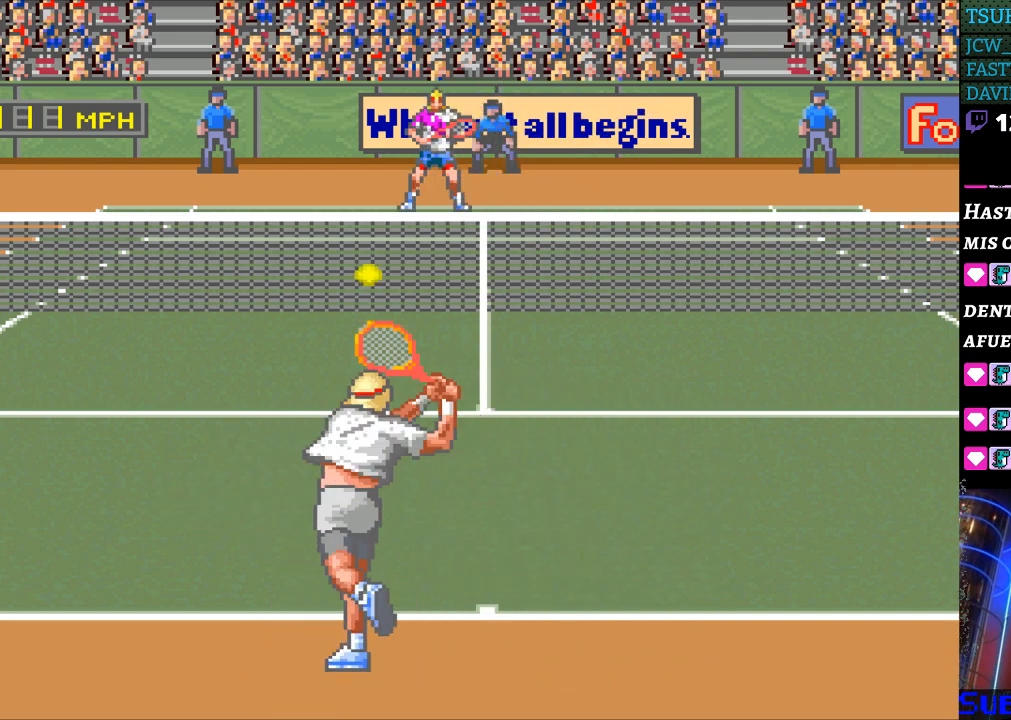
{"buttons": [], "events": [[333, "DPAD_LEFT", "down"], [467, "DPAD_LEFT", "up"]]}
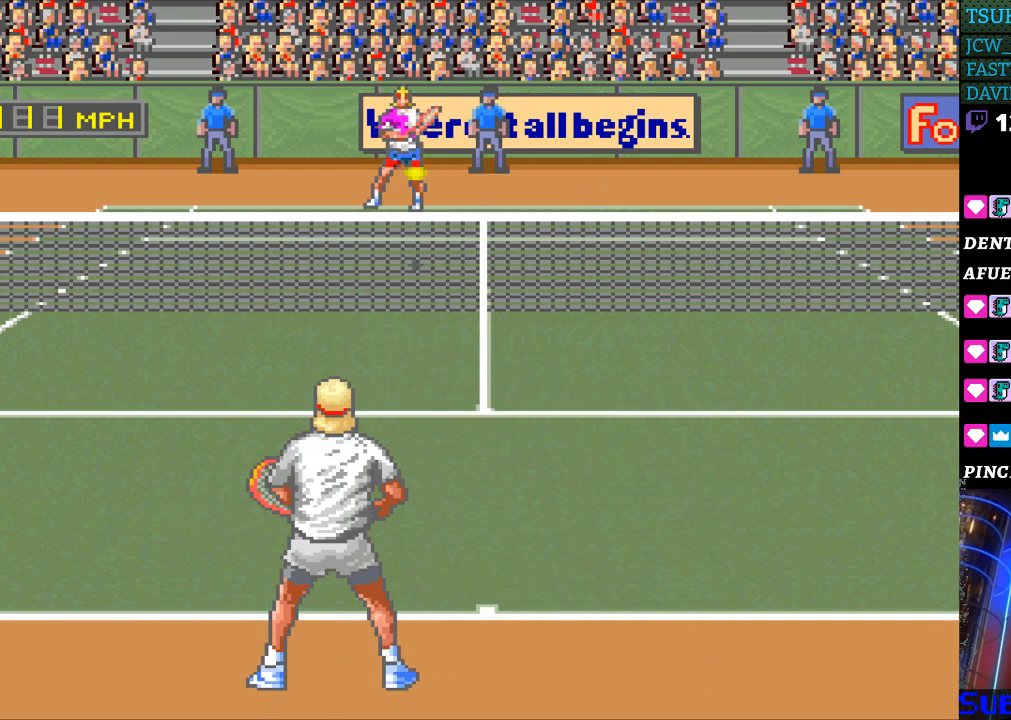
{"buttons": [], "events": [[300, "B", "down"], [400, "B", "up"]]}
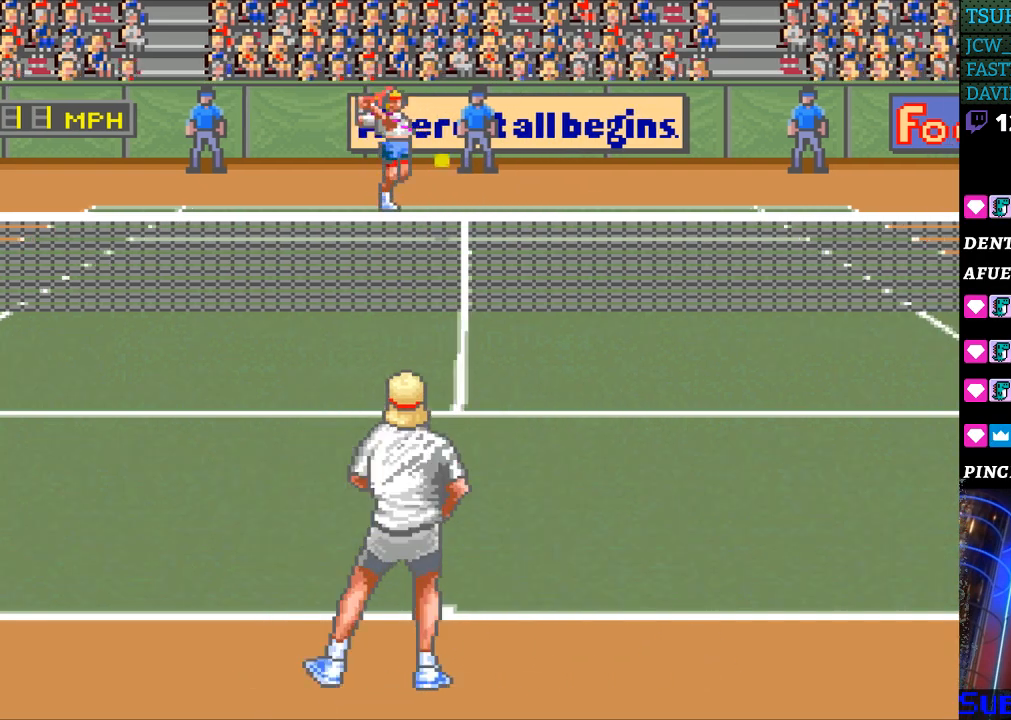
{"buttons": ["DPAD_RIGHT"], "events": [[133, "DPAD_RIGHT", "down"]]}
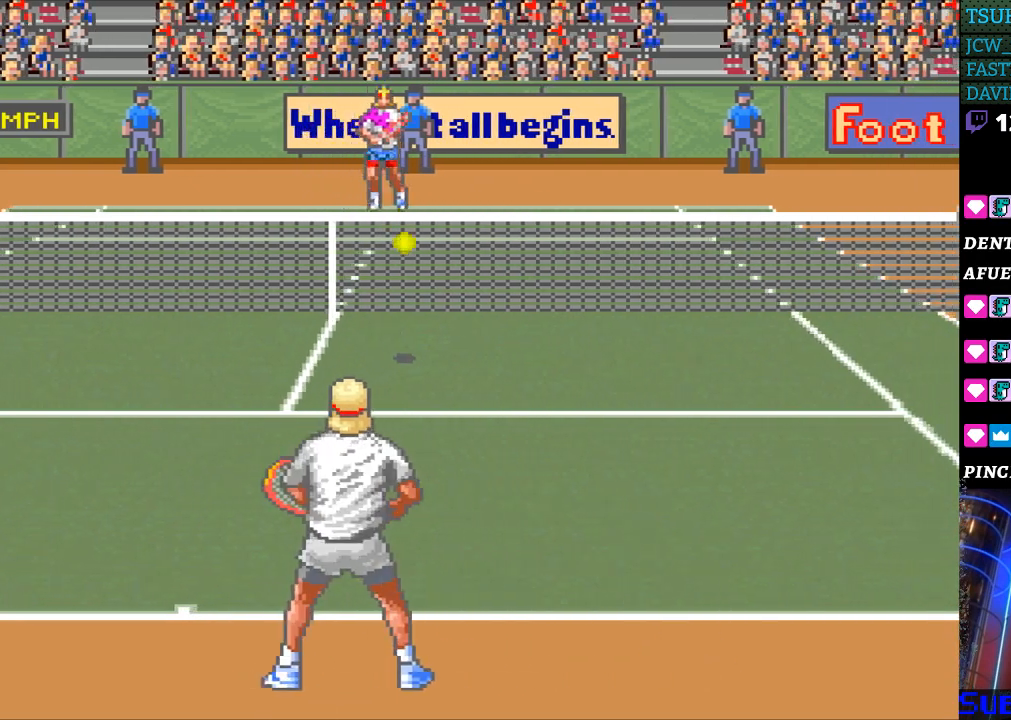
{"buttons": [], "events": [[133, "DPAD_RIGHT", "up"]]}
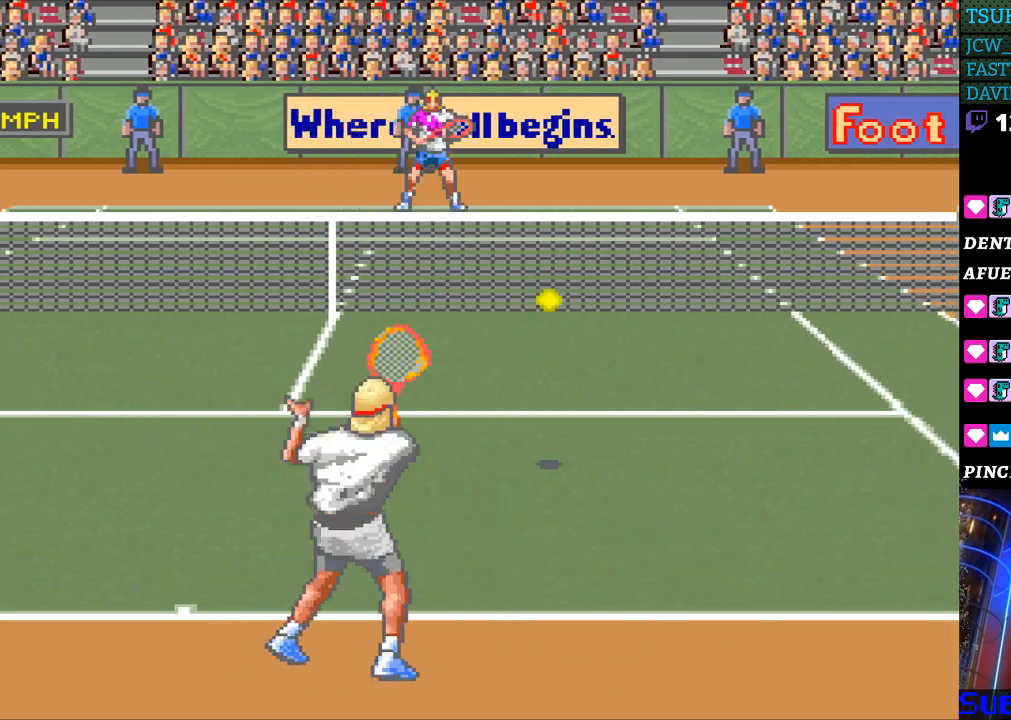
{"buttons": ["DPAD_RIGHT"], "events": [[133, "DPAD_RIGHT", "down"]]}
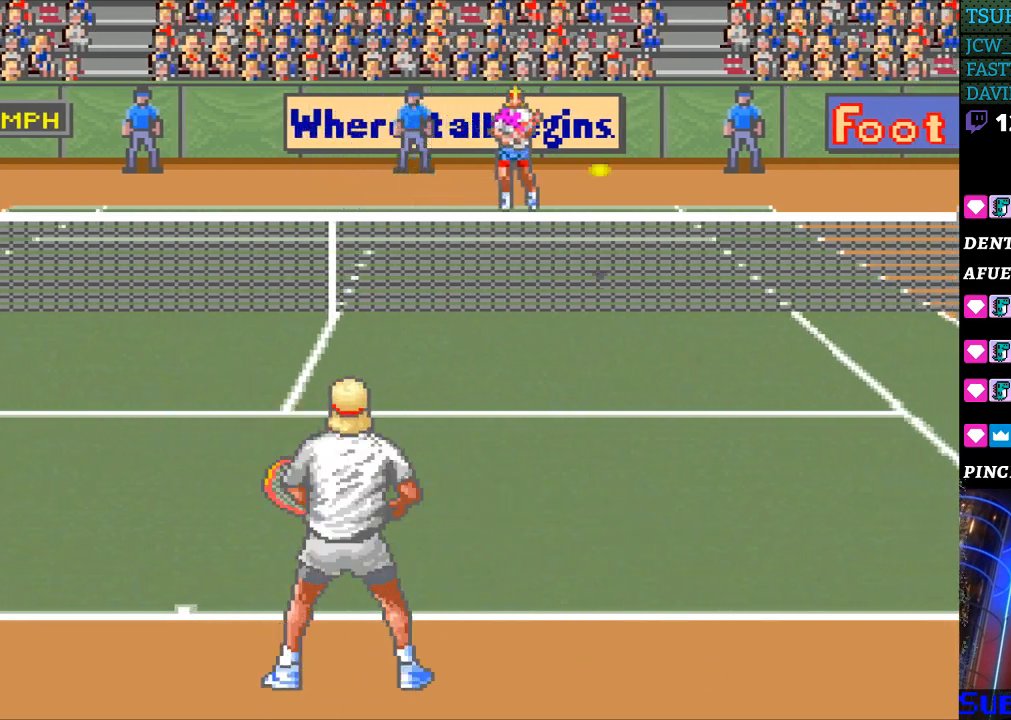
{"buttons": ["DPAD_LEFT"], "events": [[267, "DPAD_RIGHT", "up"], [300, "B", "down"], [300, "DPAD_LEFT", "down"], [500, "B", "up"]]}
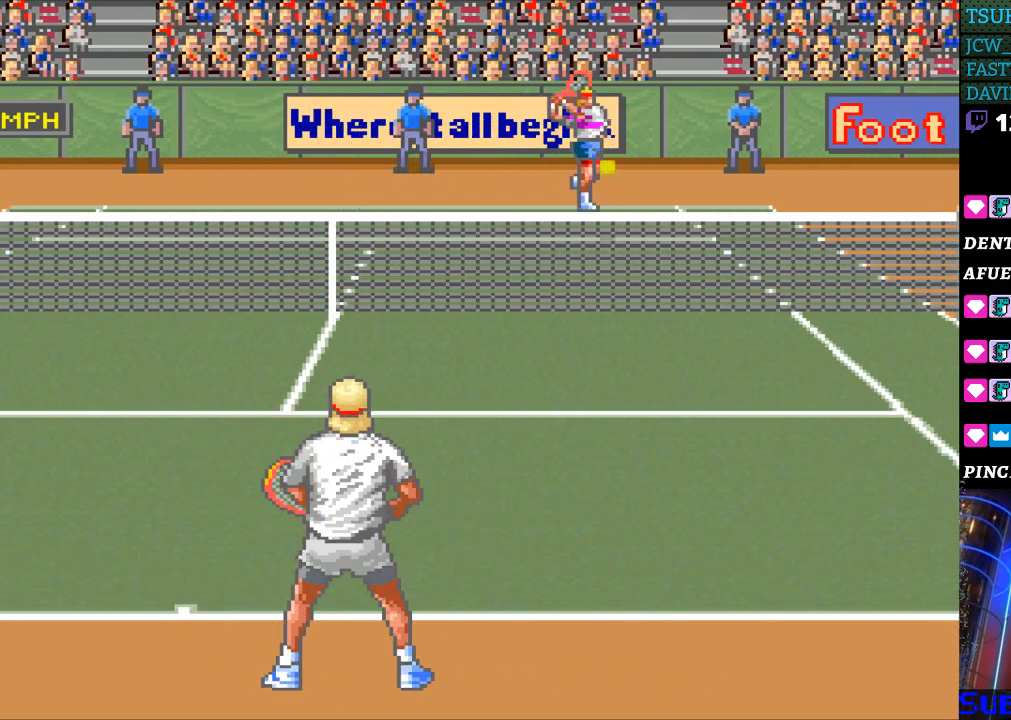
{"buttons": ["DPAD_LEFT"], "events": []}